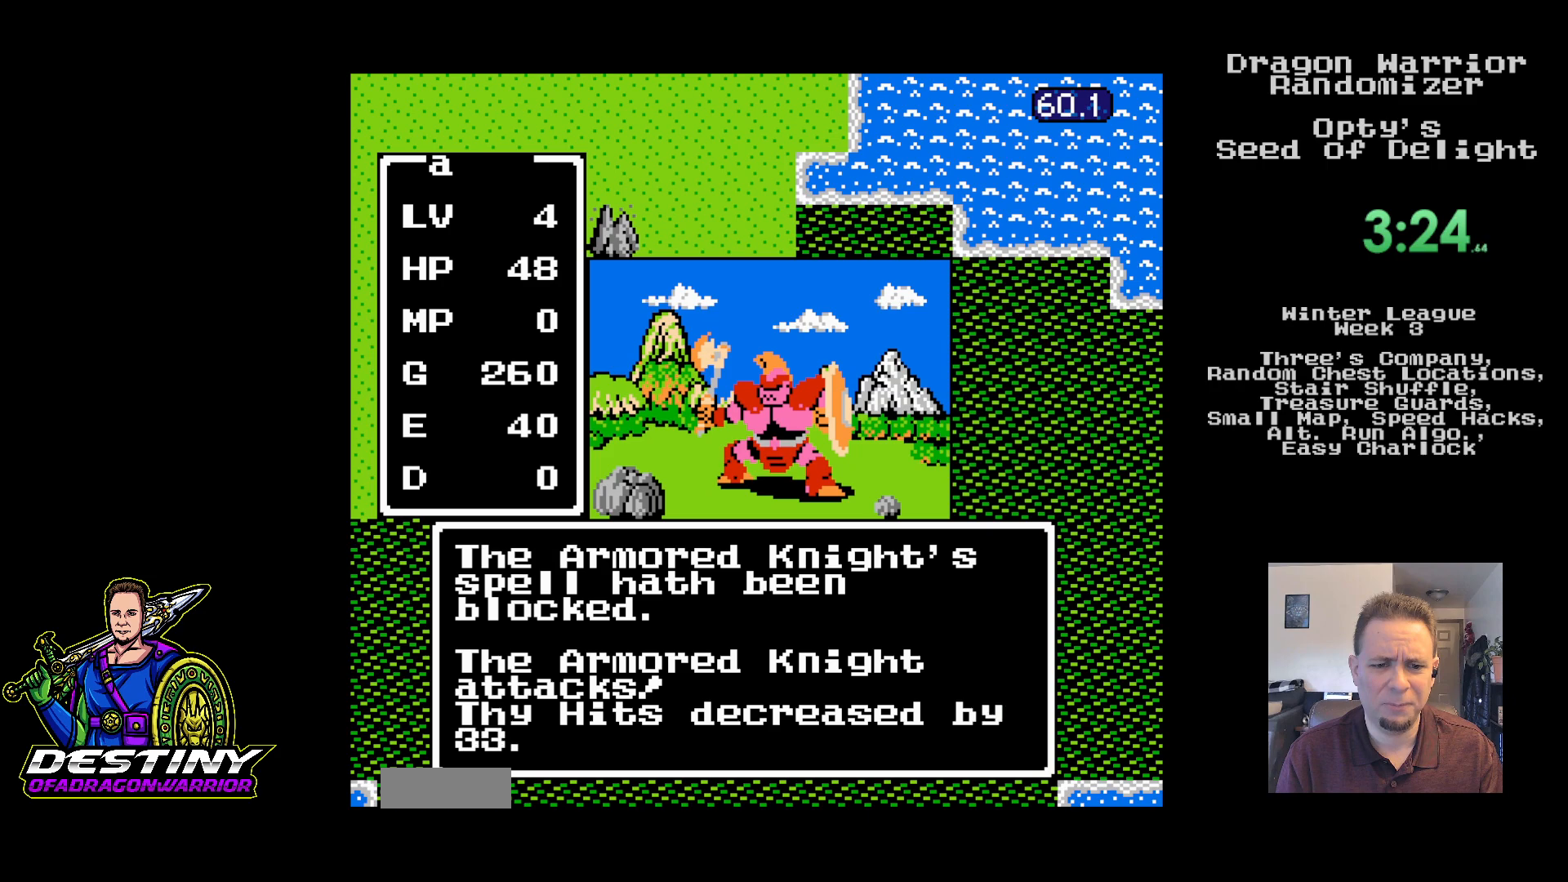
Gameplay with a controller (Nintendo layout); each line is a JSON object with the inputs held at the frame after it (dt_ms = milliseconds from this image to that frame). "events" lists button and stick changes between this image and that frame as [ms after this image, input, new state], when the widget could be followed in between. Not read: L3 R3.
{"dt_ms": 500, "buttons": ["A"], "events": [[67, "A", "up"], [150, "A", "down"], [233, "A", "up"], [317, "A", "down"], [417, "A", "up"], [483, "A", "down"]]}
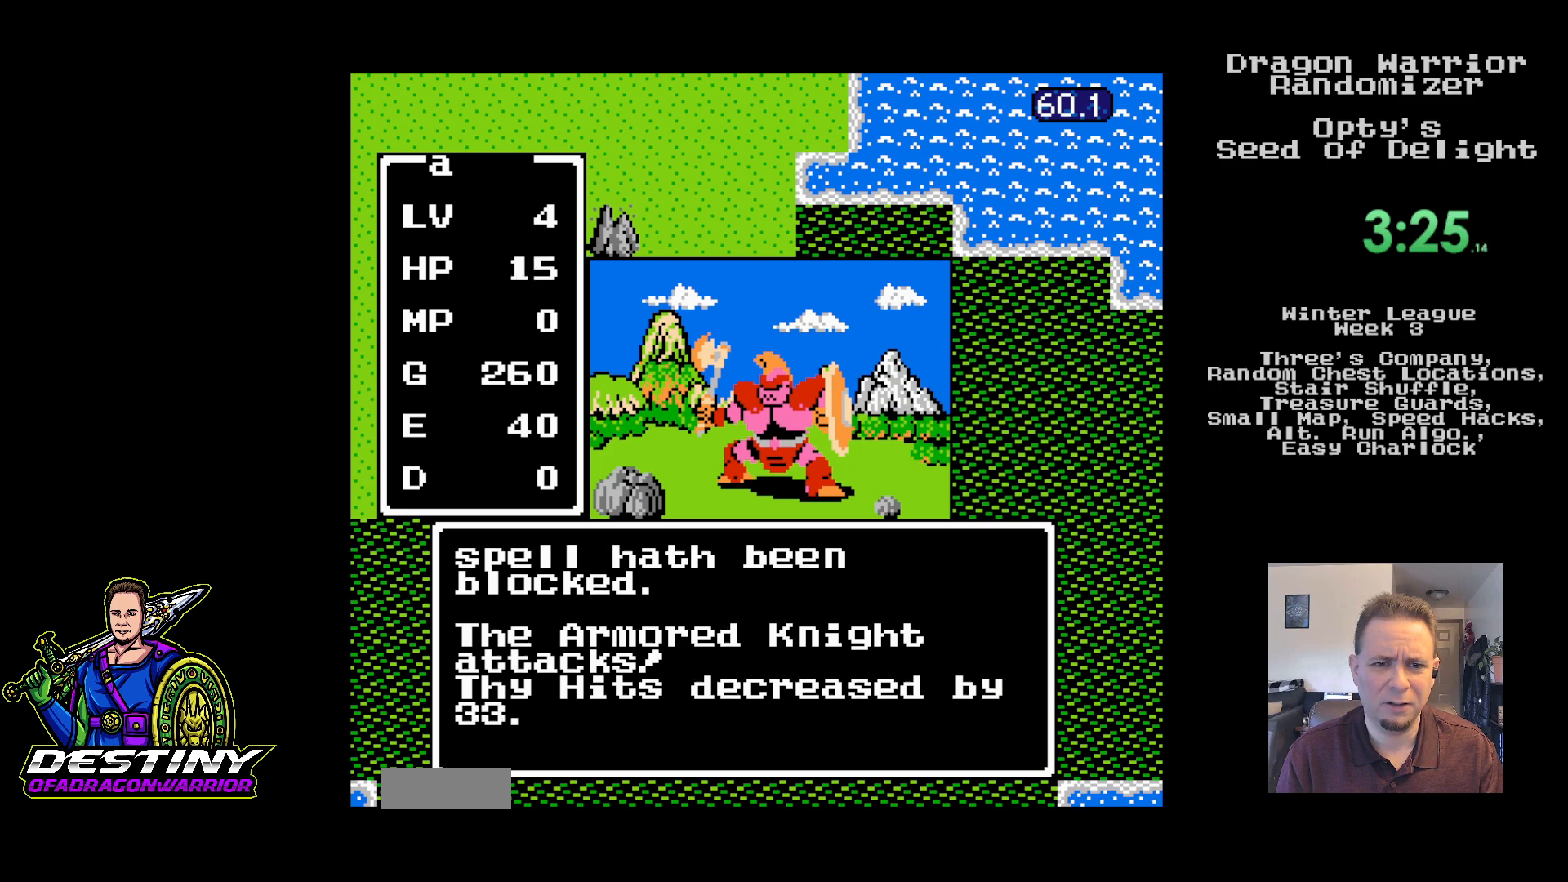
{"dt_ms": 500, "buttons": ["A"], "events": [[83, "A", "up"], [150, "A", "down"], [250, "A", "up"], [333, "A", "down"], [433, "A", "up"], [500, "A", "down"]]}
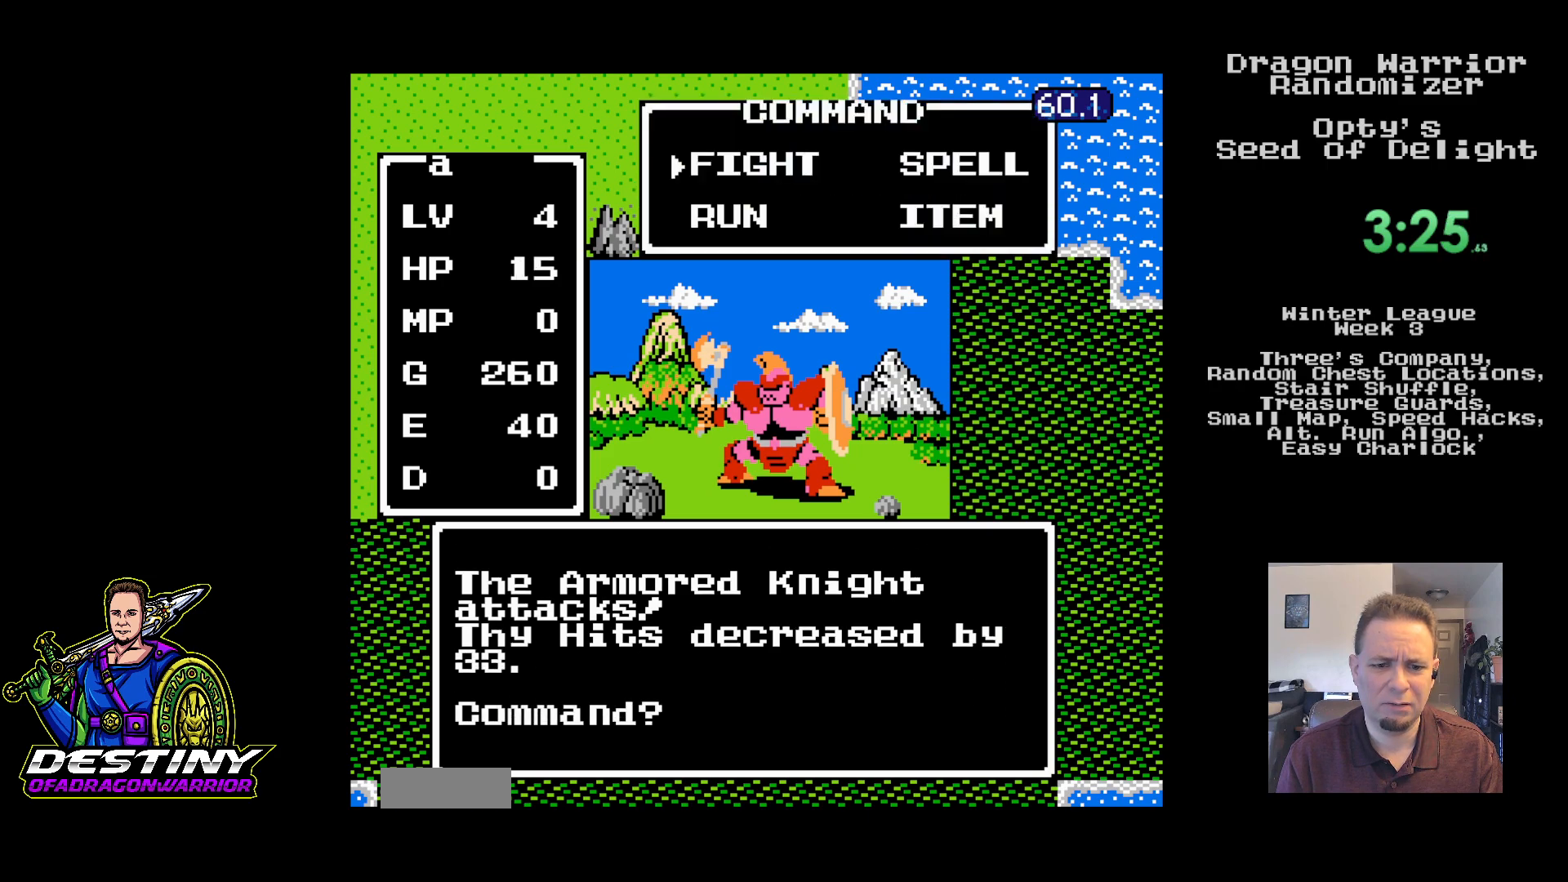
{"dt_ms": 500, "buttons": [], "events": [[100, "A", "up"], [167, "A", "down"], [283, "A", "up"], [350, "A", "down"], [450, "A", "up"]]}
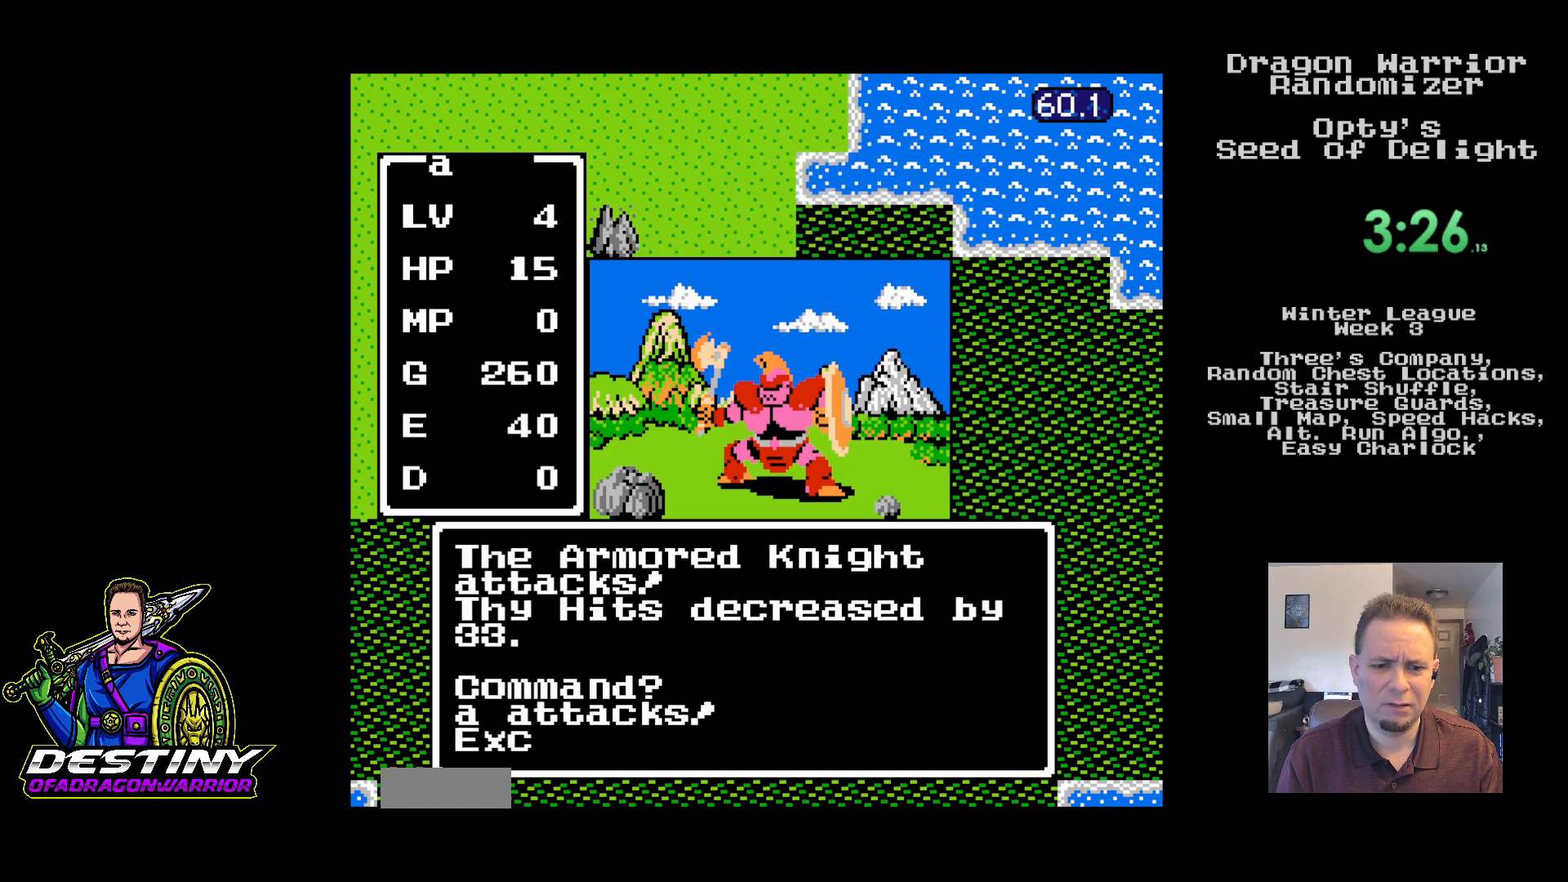
{"dt_ms": 500, "buttons": [], "events": [[17, "A", "down"], [117, "A", "up"], [183, "A", "down"], [300, "A", "up"]]}
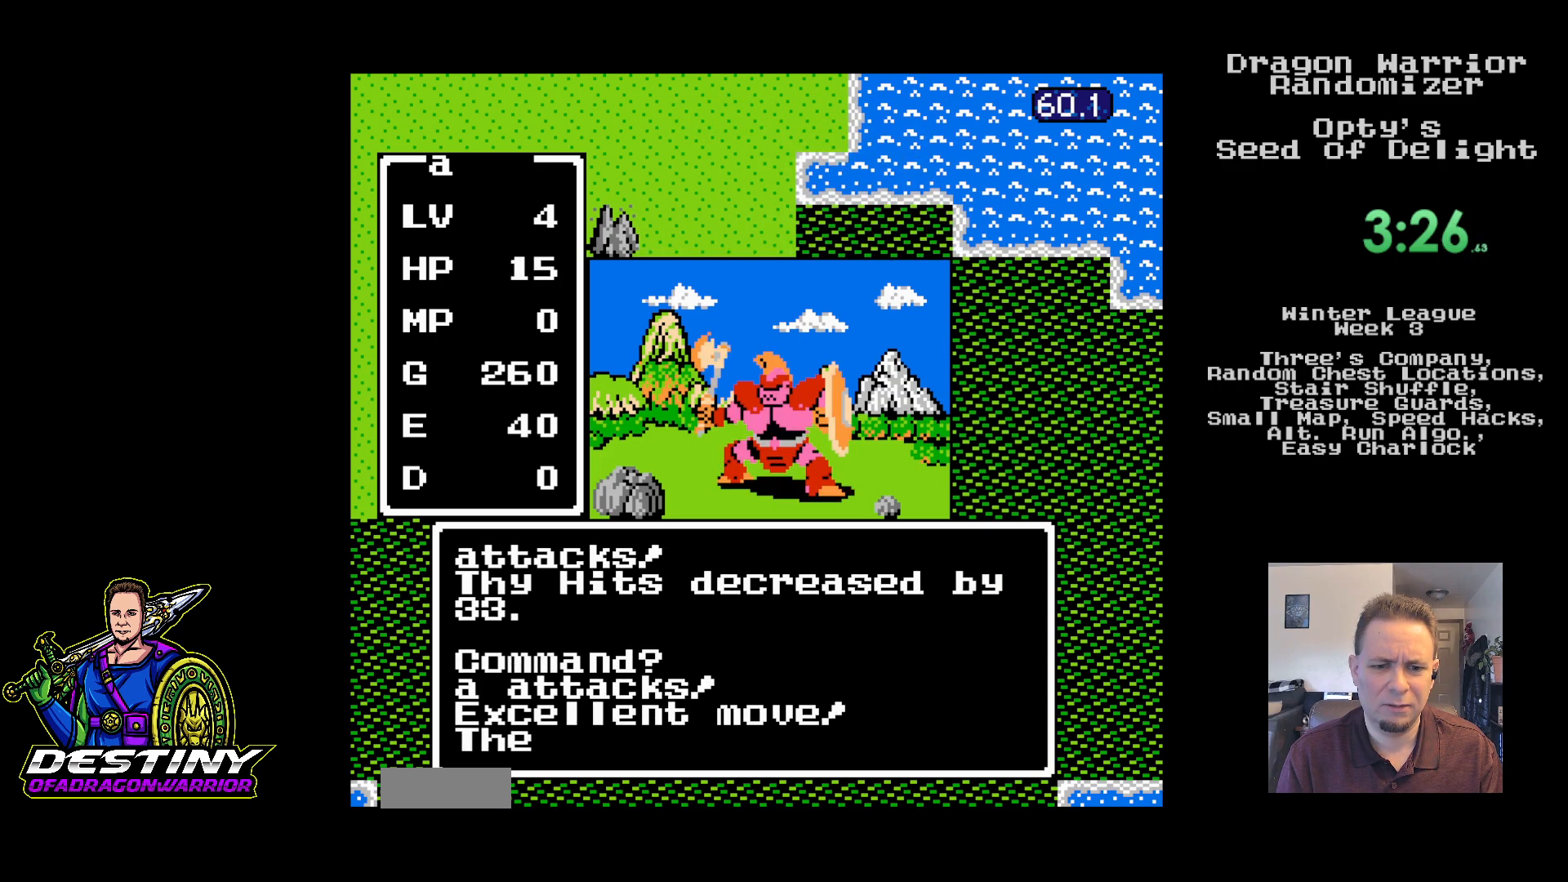
{"dt_ms": 500, "buttons": [], "events": []}
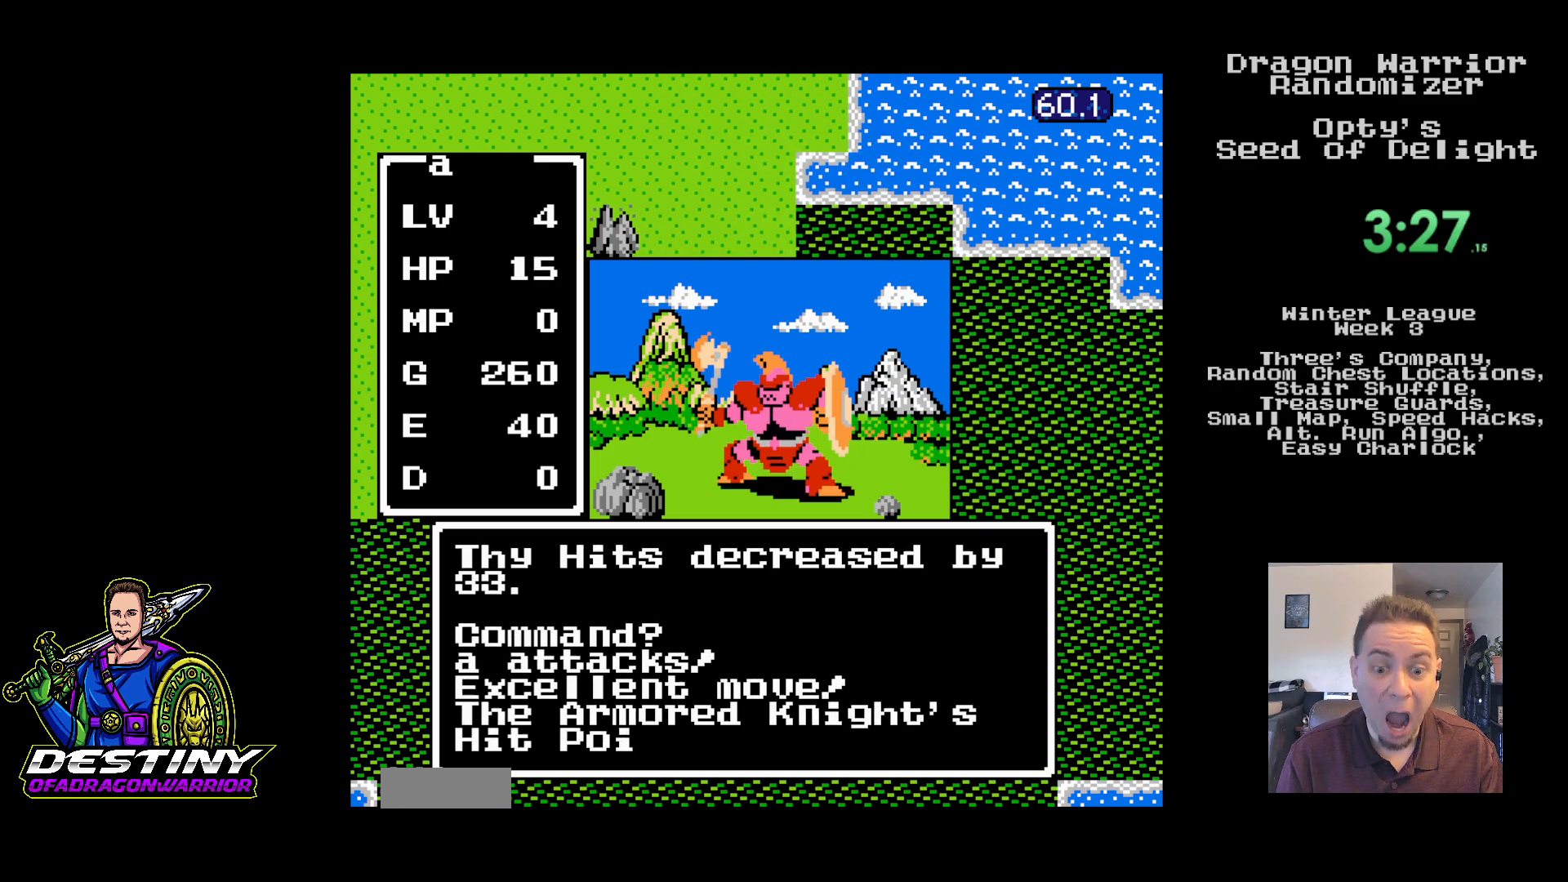
{"dt_ms": 500, "buttons": ["A"], "events": [[467, "A", "down"]]}
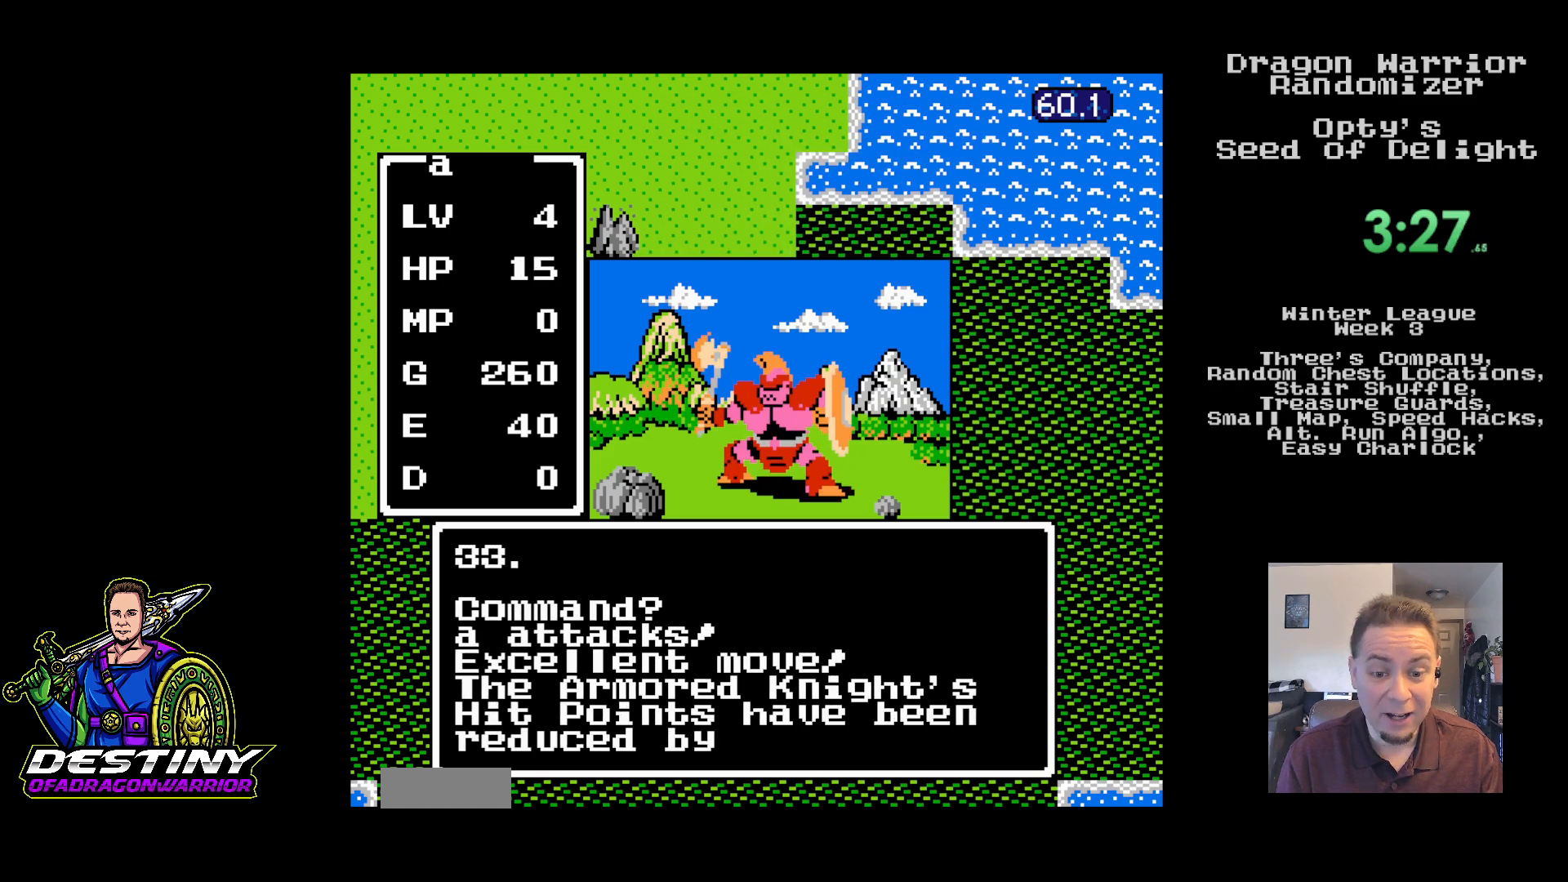
{"dt_ms": 500, "buttons": ["A"], "events": [[83, "A", "up"], [150, "A", "down"], [250, "A", "up"], [317, "A", "down"], [433, "A", "up"], [483, "A", "down"]]}
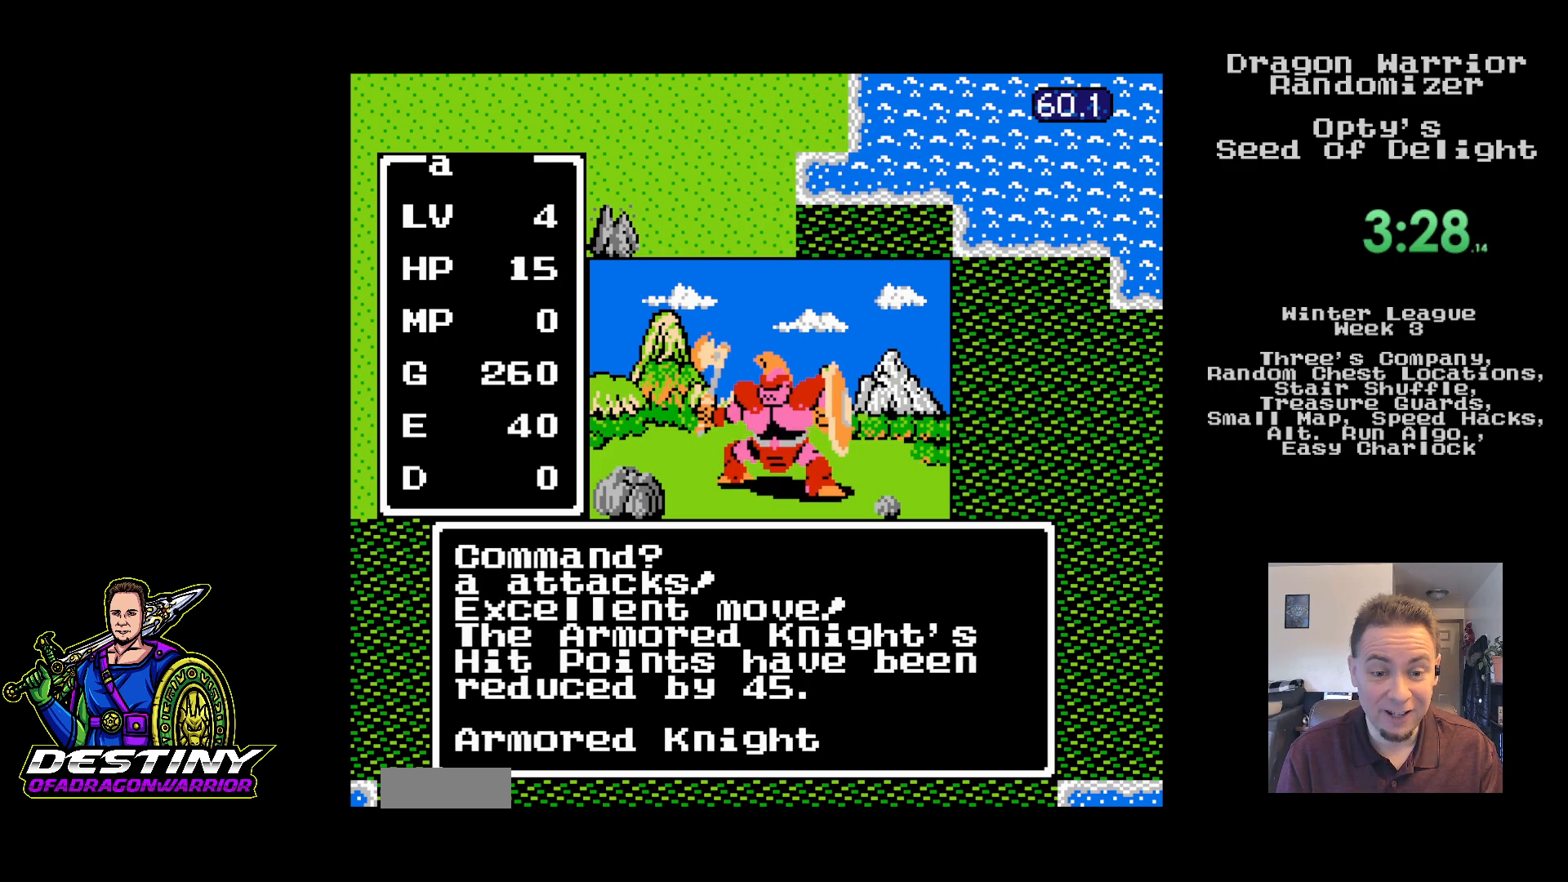
{"dt_ms": 500, "buttons": ["A"], "events": [[100, "A", "up"], [167, "A", "down"], [267, "A", "up"], [333, "A", "down"], [433, "A", "up"], [500, "A", "down"]]}
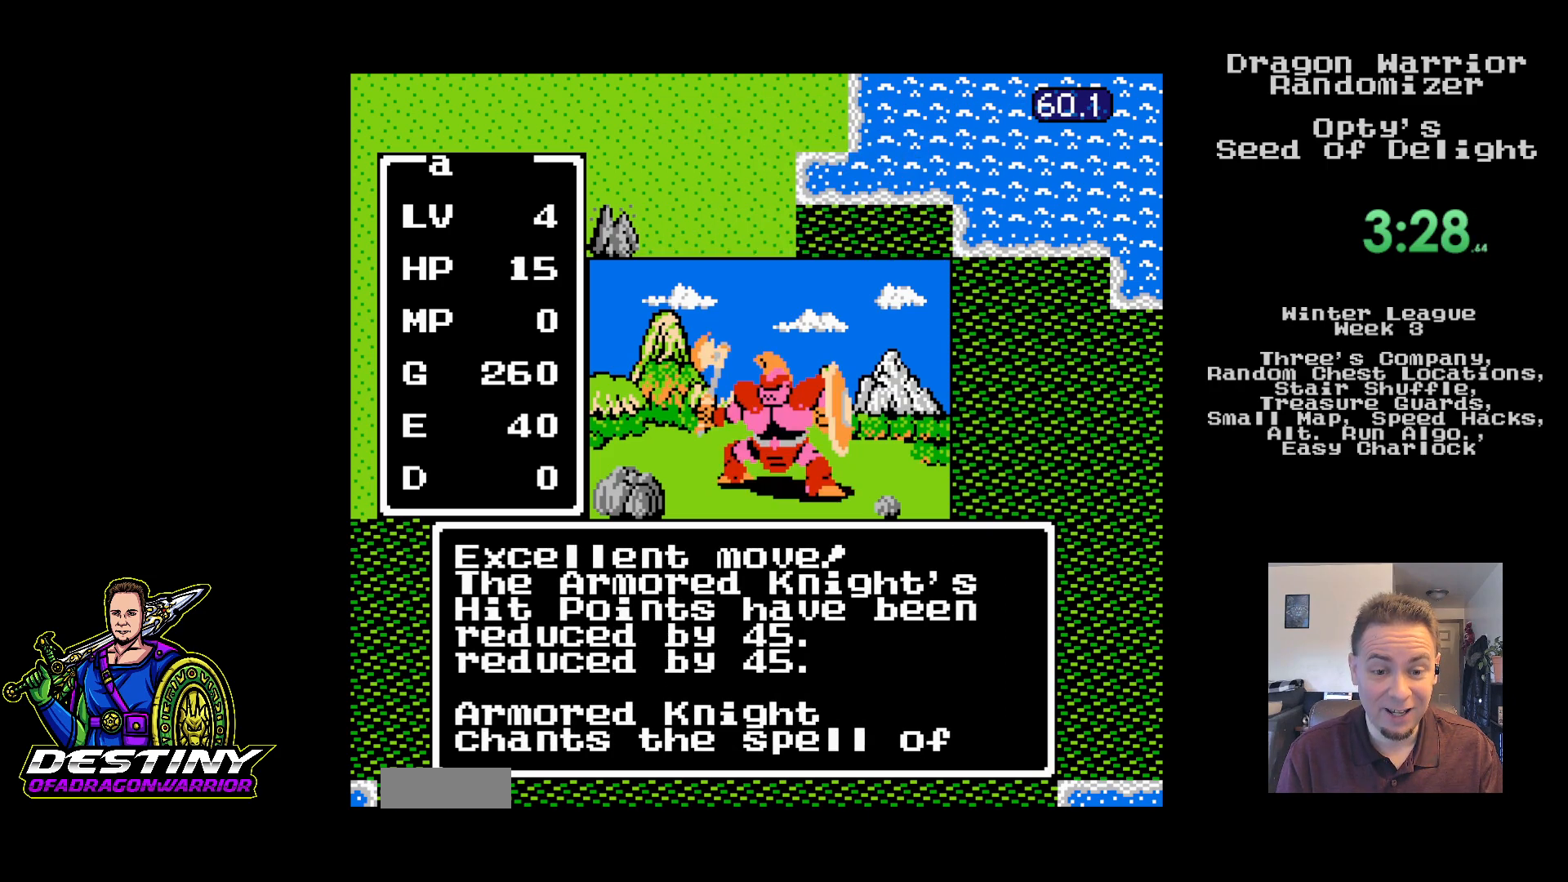
{"dt_ms": 500, "buttons": [], "events": [[117, "A", "up"], [183, "A", "down"], [283, "A", "up"], [350, "A", "down"], [467, "A", "up"]]}
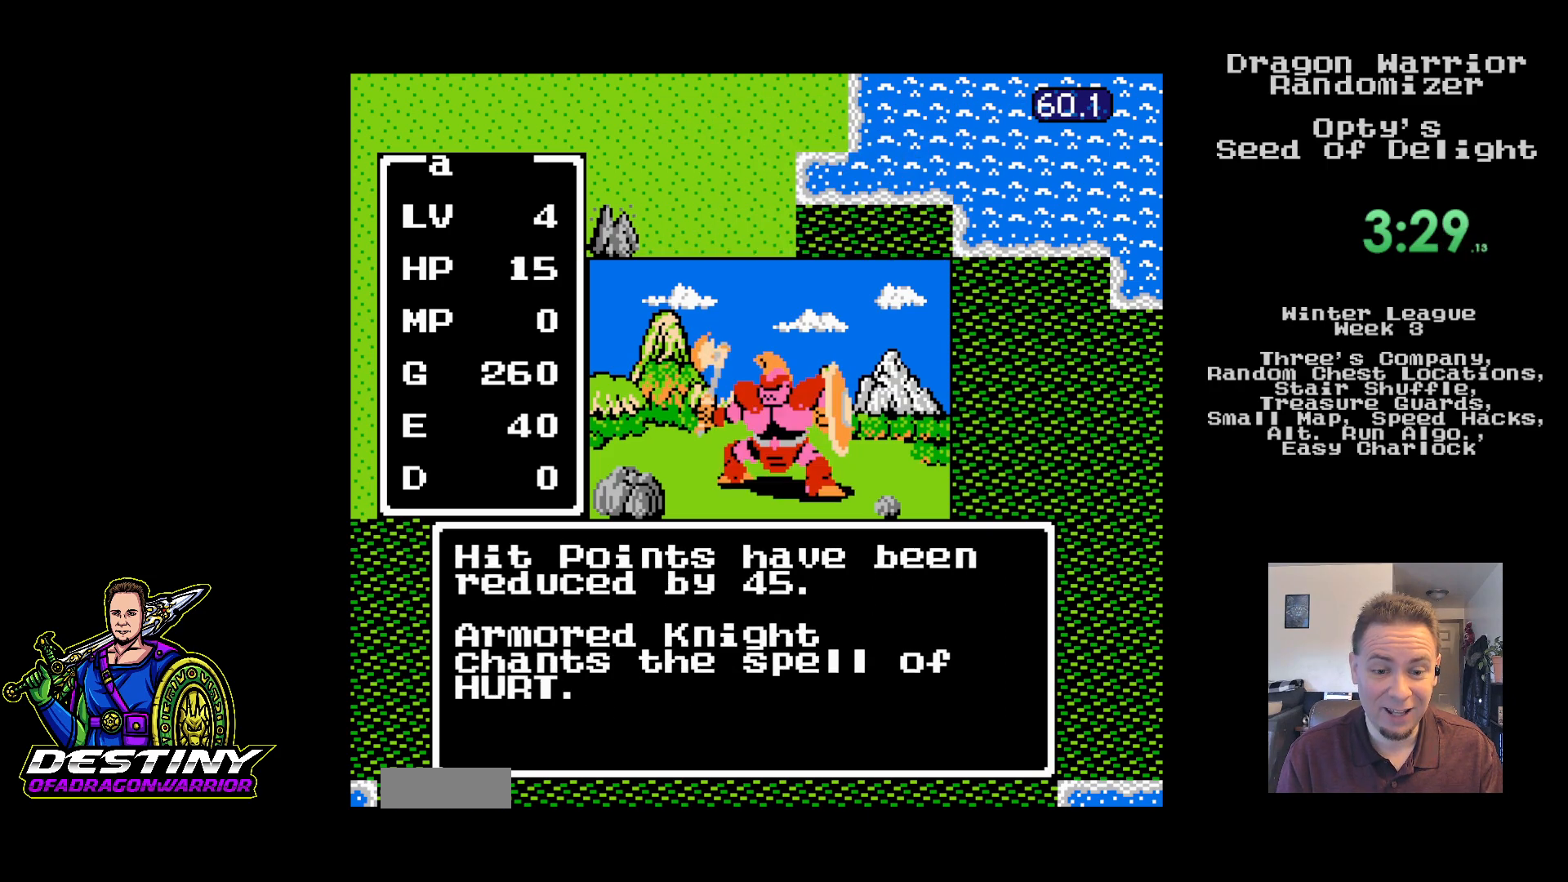
{"dt_ms": 500, "buttons": [], "events": [[17, "A", "down"], [133, "A", "up"], [200, "A", "down"], [300, "A", "up"], [367, "A", "down"], [467, "A", "up"]]}
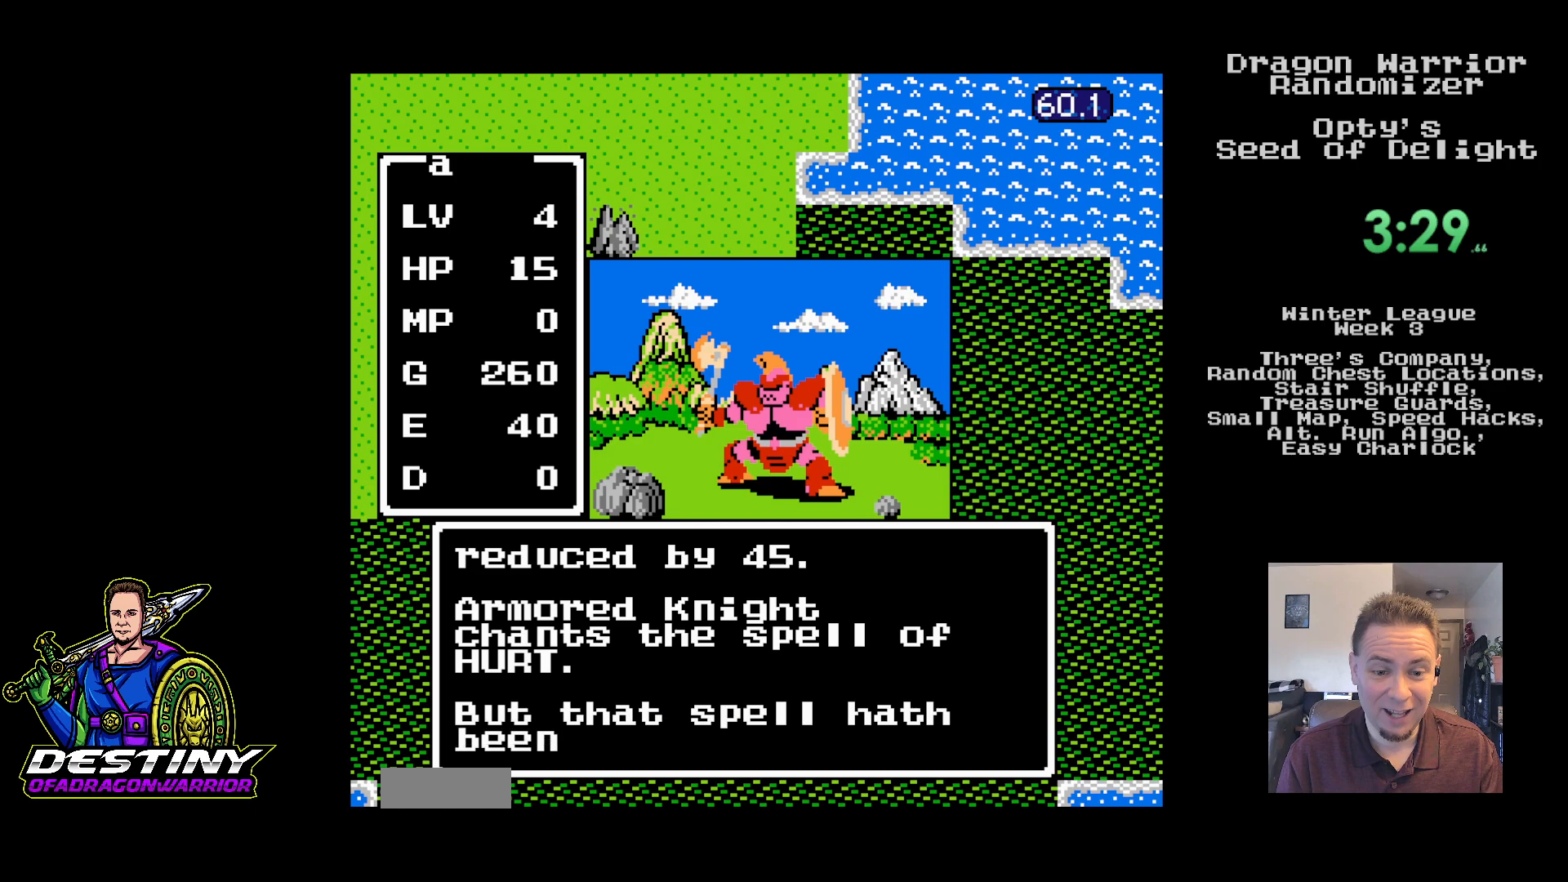
{"dt_ms": 500, "buttons": [], "events": [[33, "A", "down"], [117, "A", "up"], [217, "A", "down"], [317, "A", "up"], [383, "A", "down"], [483, "A", "up"]]}
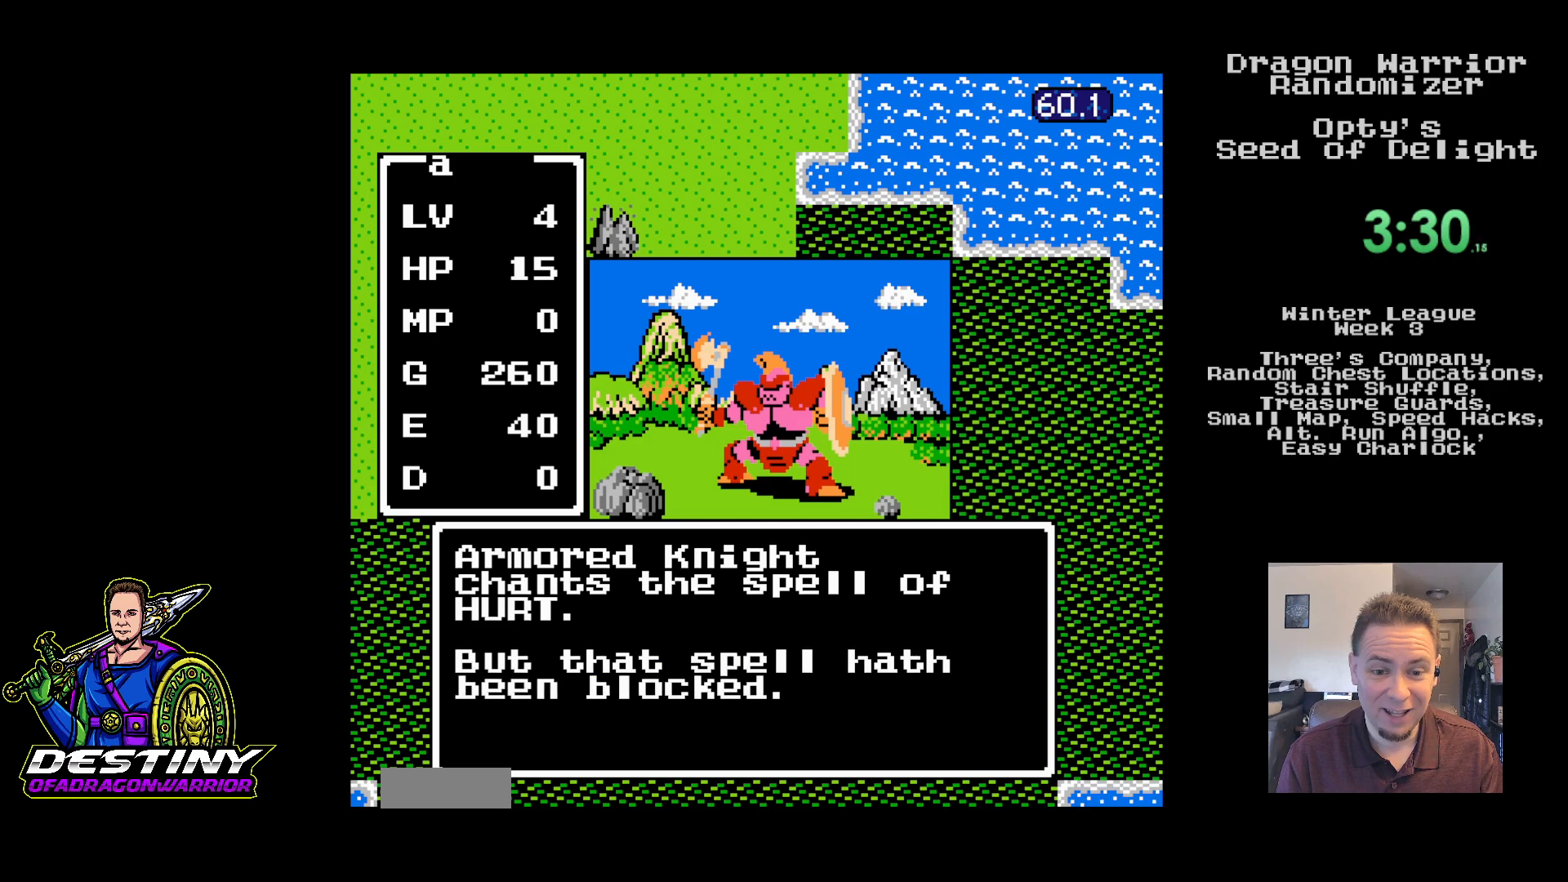
{"dt_ms": 500, "buttons": [], "events": [[33, "A", "down"], [150, "A", "up"], [233, "A", "down"], [333, "A", "up"], [383, "A", "down"], [500, "A", "up"]]}
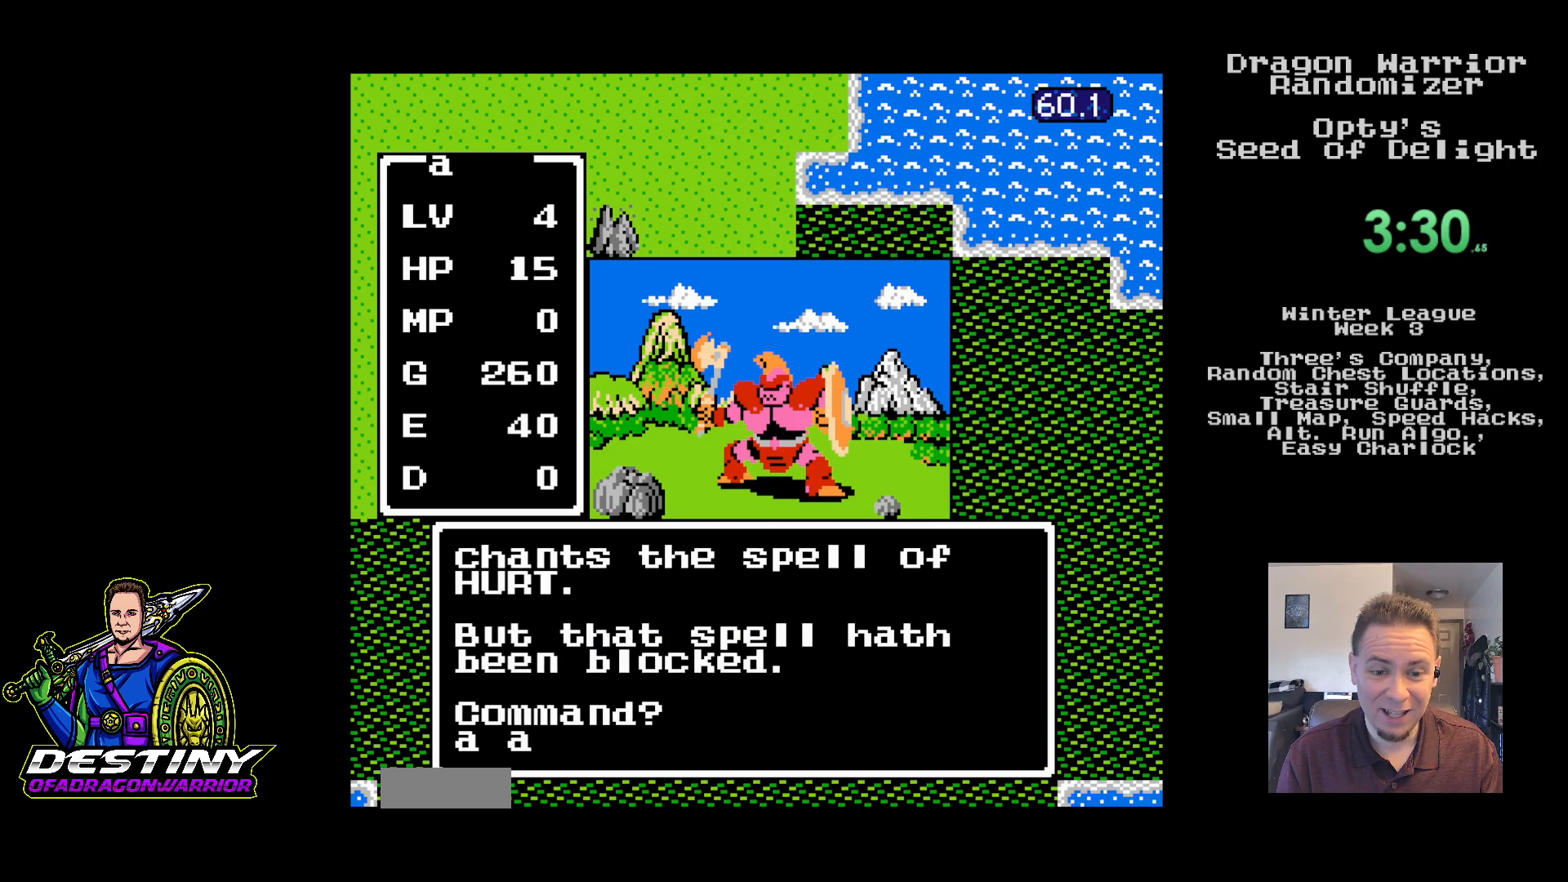
{"dt_ms": 500, "buttons": ["A"], "events": [[67, "A", "down"], [167, "A", "up"], [233, "A", "down"], [350, "A", "up"], [417, "A", "down"]]}
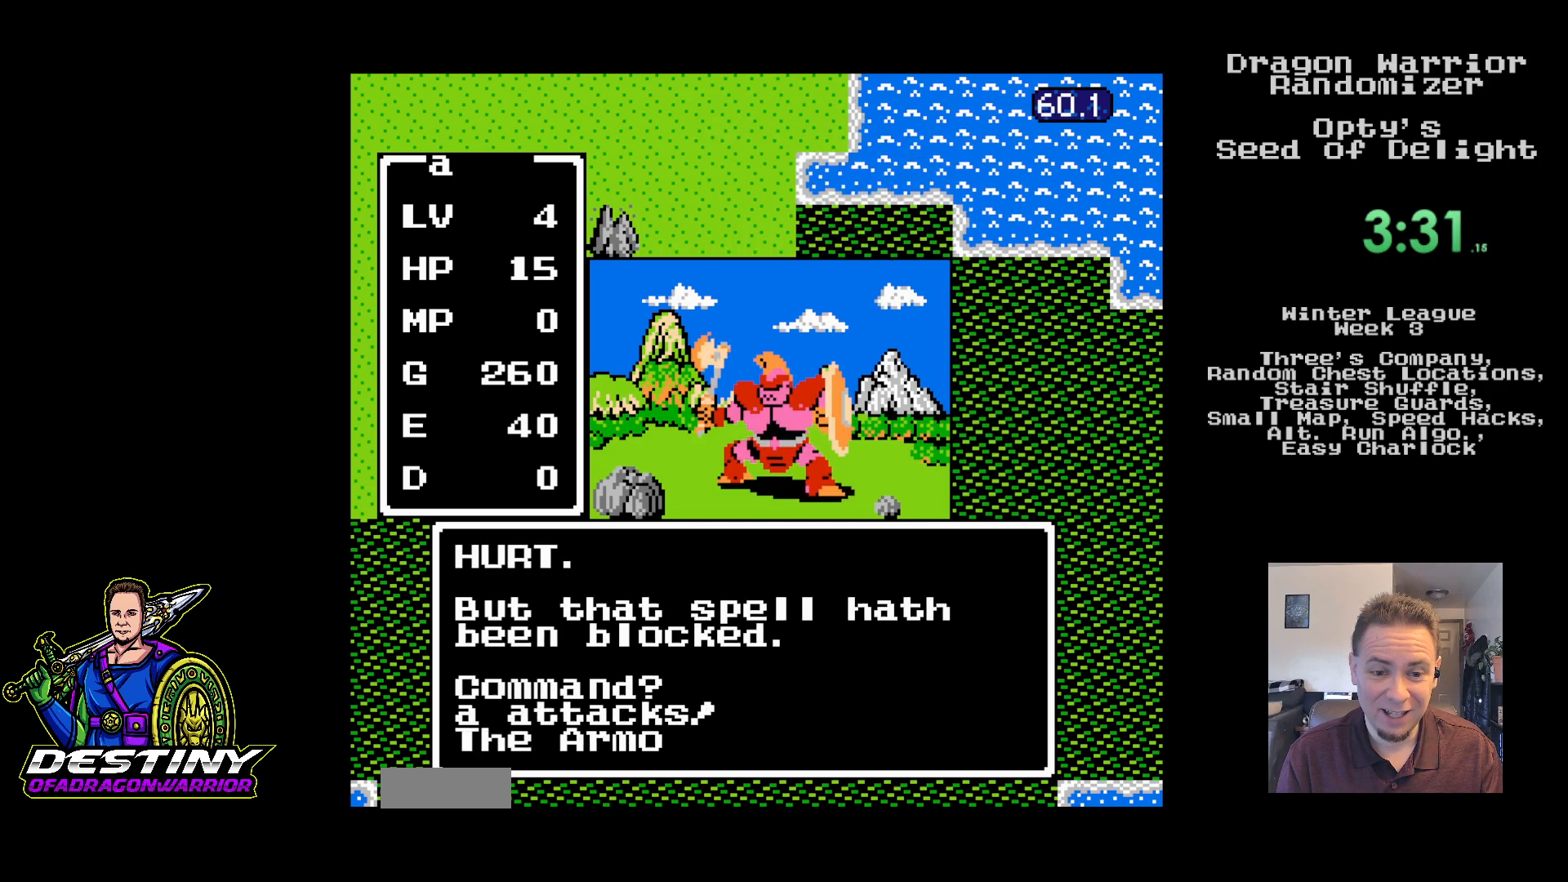
{"dt_ms": 500, "buttons": [], "events": [[33, "A", "up"], [83, "A", "down"], [200, "A", "up"], [267, "A", "down"], [383, "A", "up"]]}
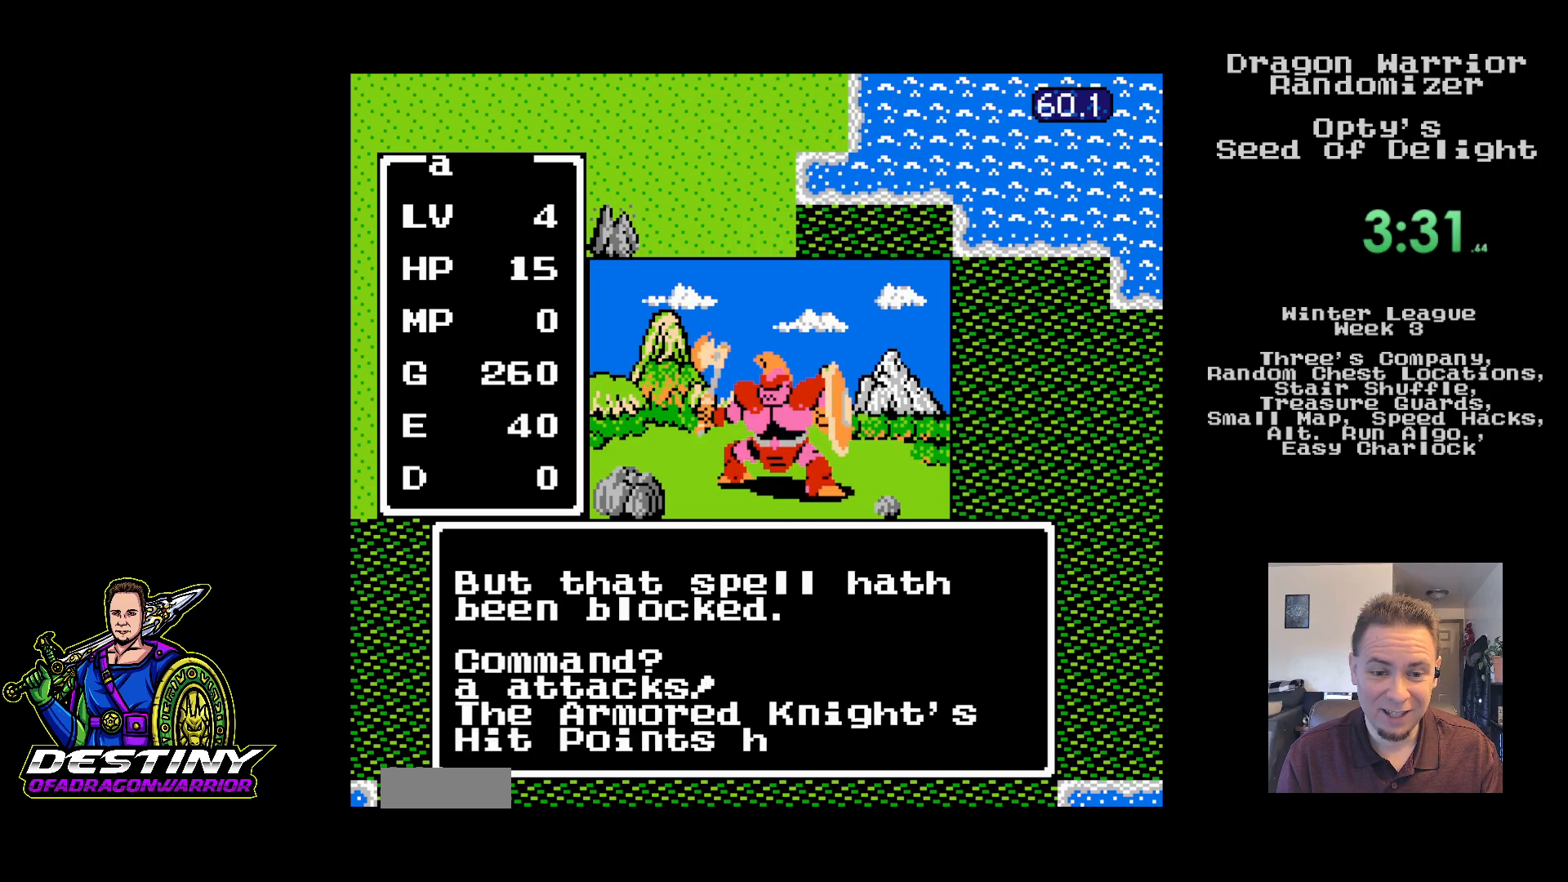
{"dt_ms": 500, "buttons": [], "events": [[17, "A", "down"], [83, "A", "up"], [200, "A", "down"], [283, "A", "up"], [350, "A", "down"], [467, "A", "up"]]}
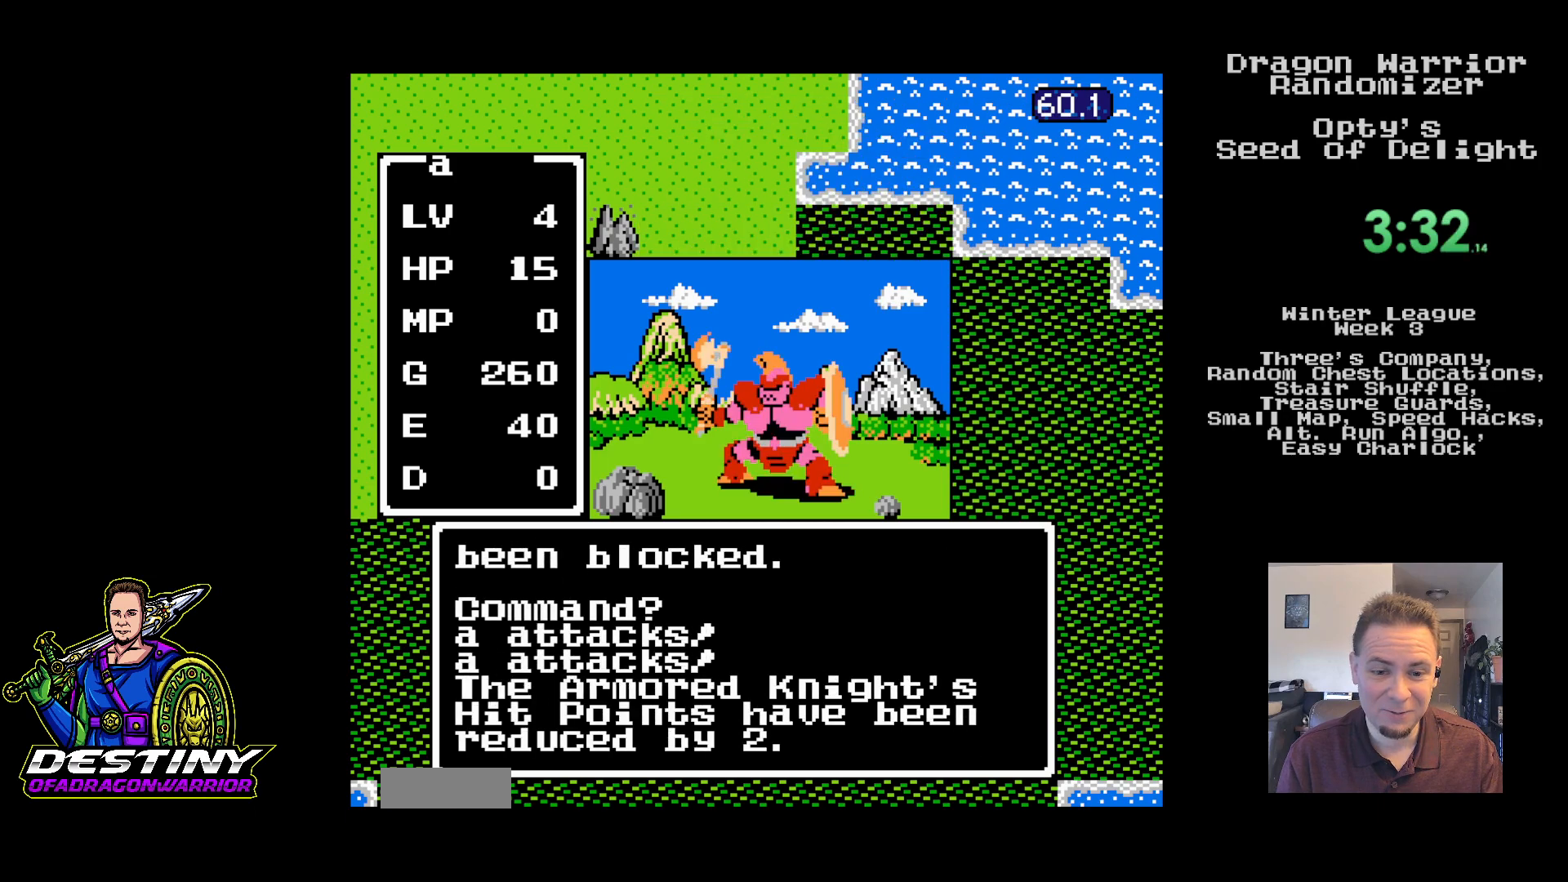
{"dt_ms": 500, "buttons": [], "events": [[33, "A", "down"], [133, "A", "up"], [217, "A", "down"], [300, "A", "up"], [383, "A", "down"], [483, "A", "up"]]}
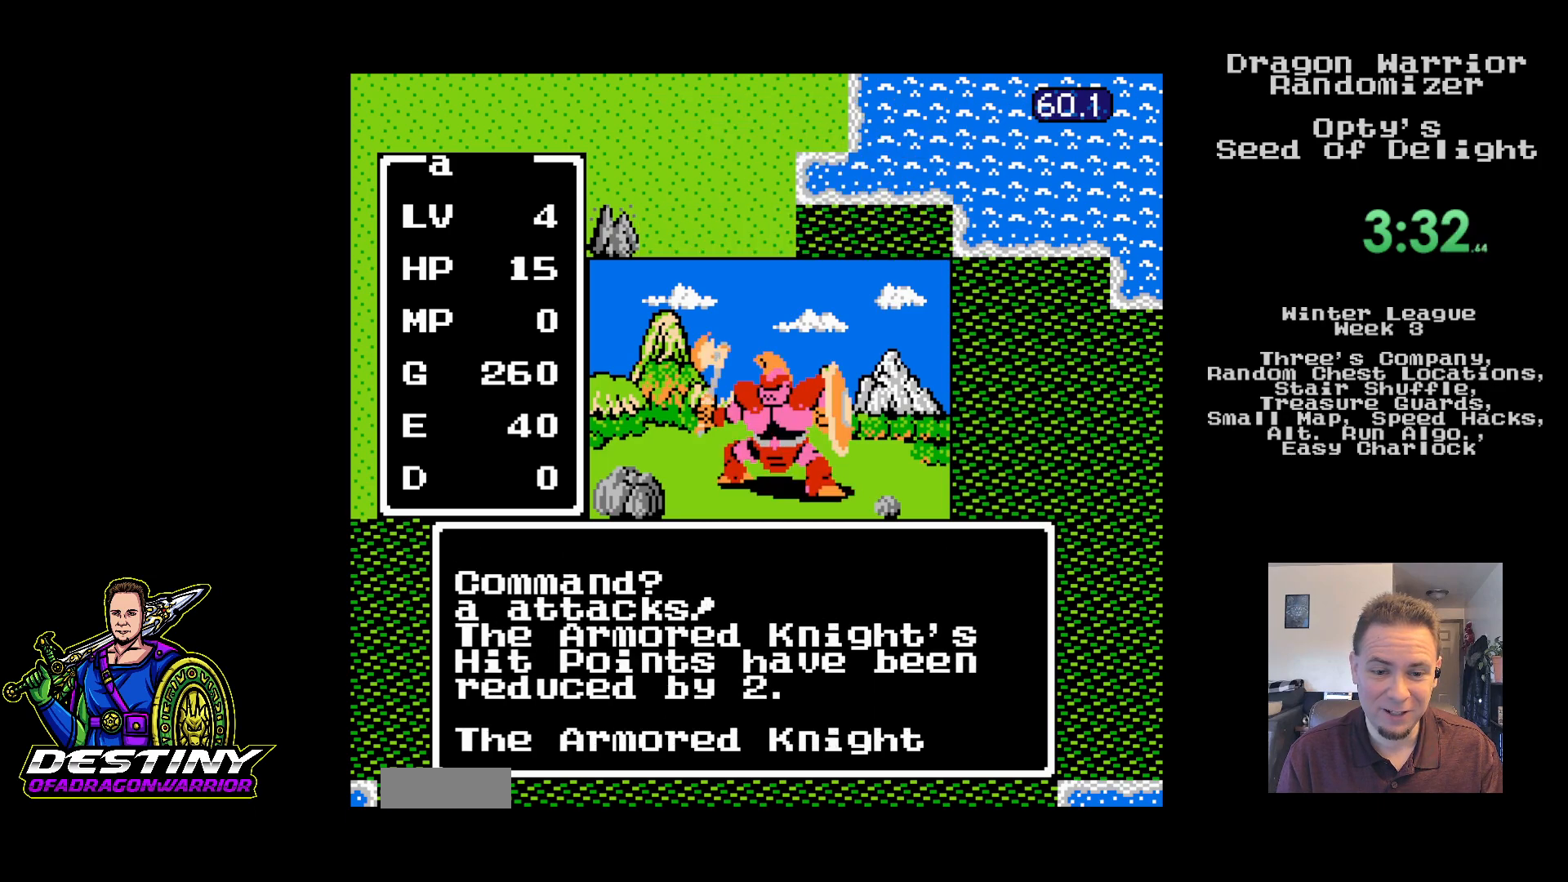
{"dt_ms": 500, "buttons": ["A"], "events": [[50, "A", "down"], [150, "A", "up"], [233, "A", "down"], [333, "A", "up"], [417, "A", "down"]]}
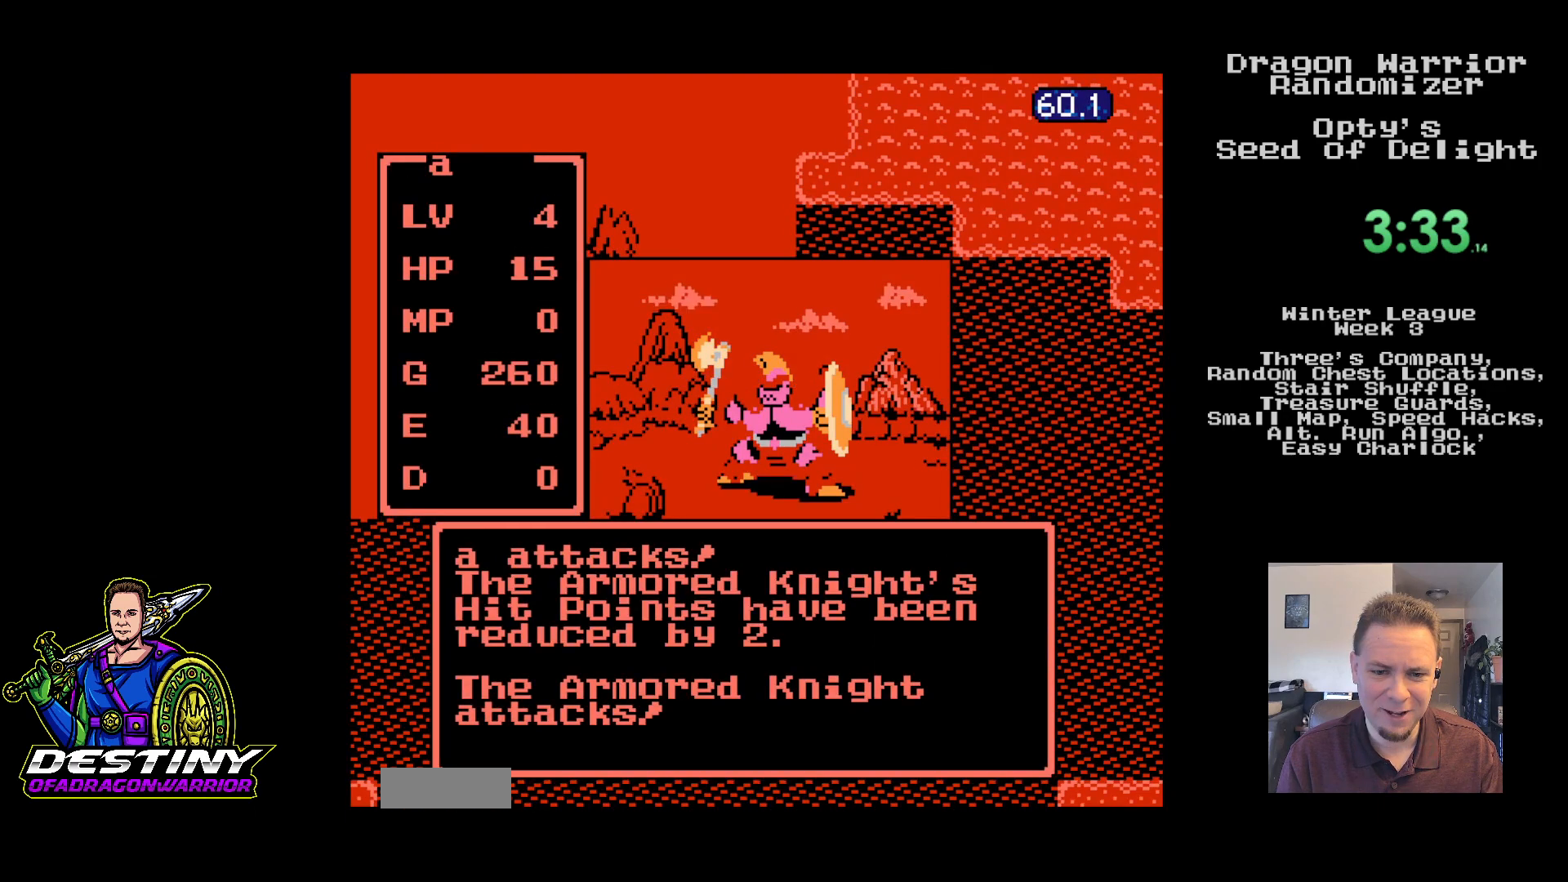
{"dt_ms": 1000, "buttons": []}
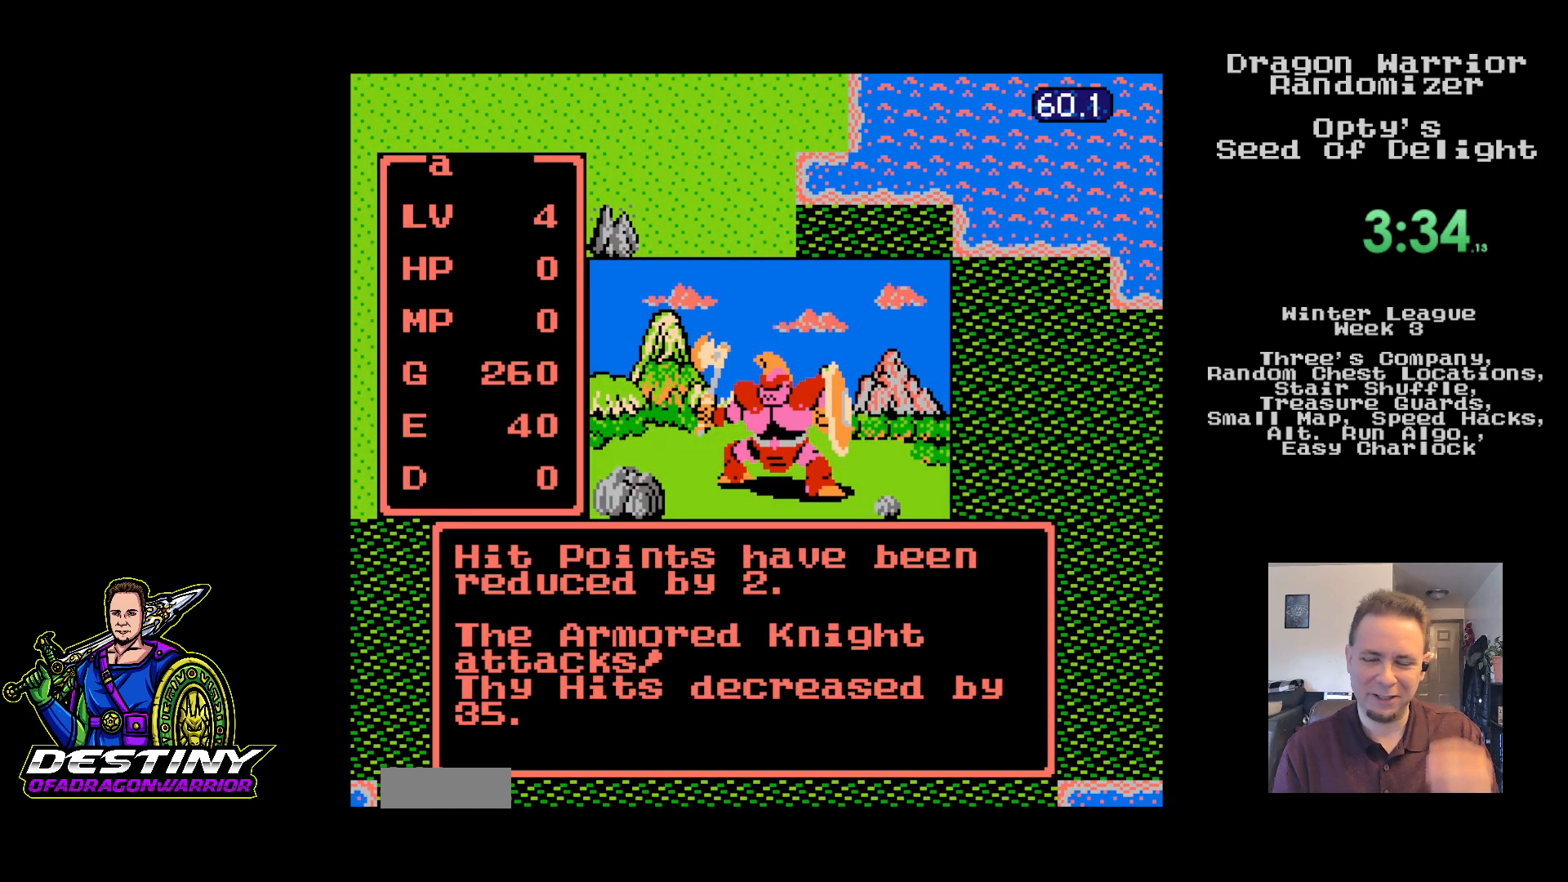
{"dt_ms": 1000, "buttons": ["A"]}
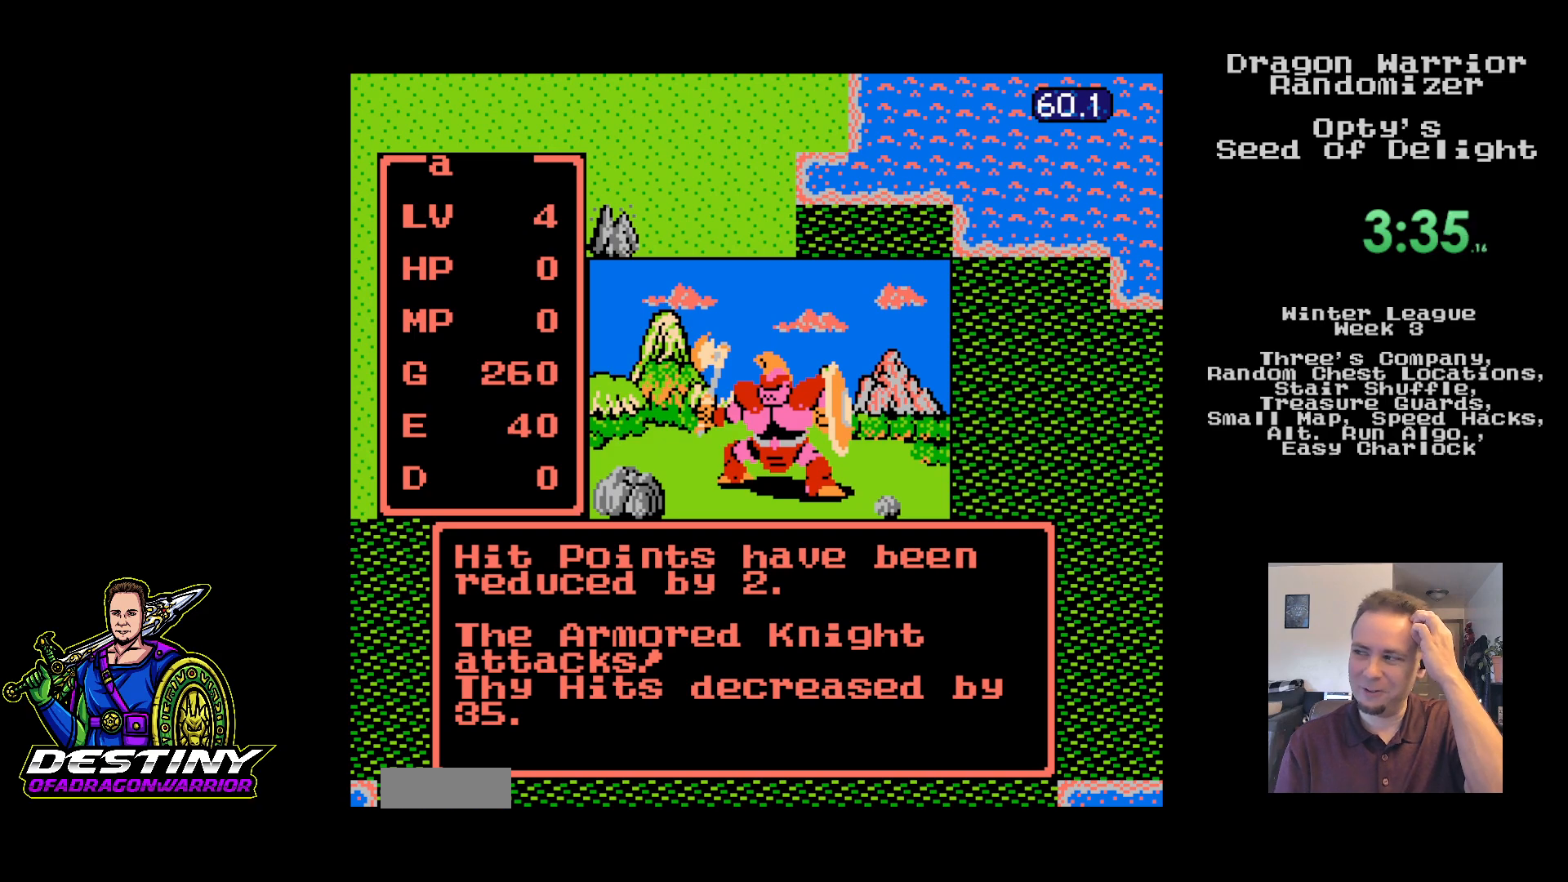
{"dt_ms": 500, "buttons": ["A"], "events": []}
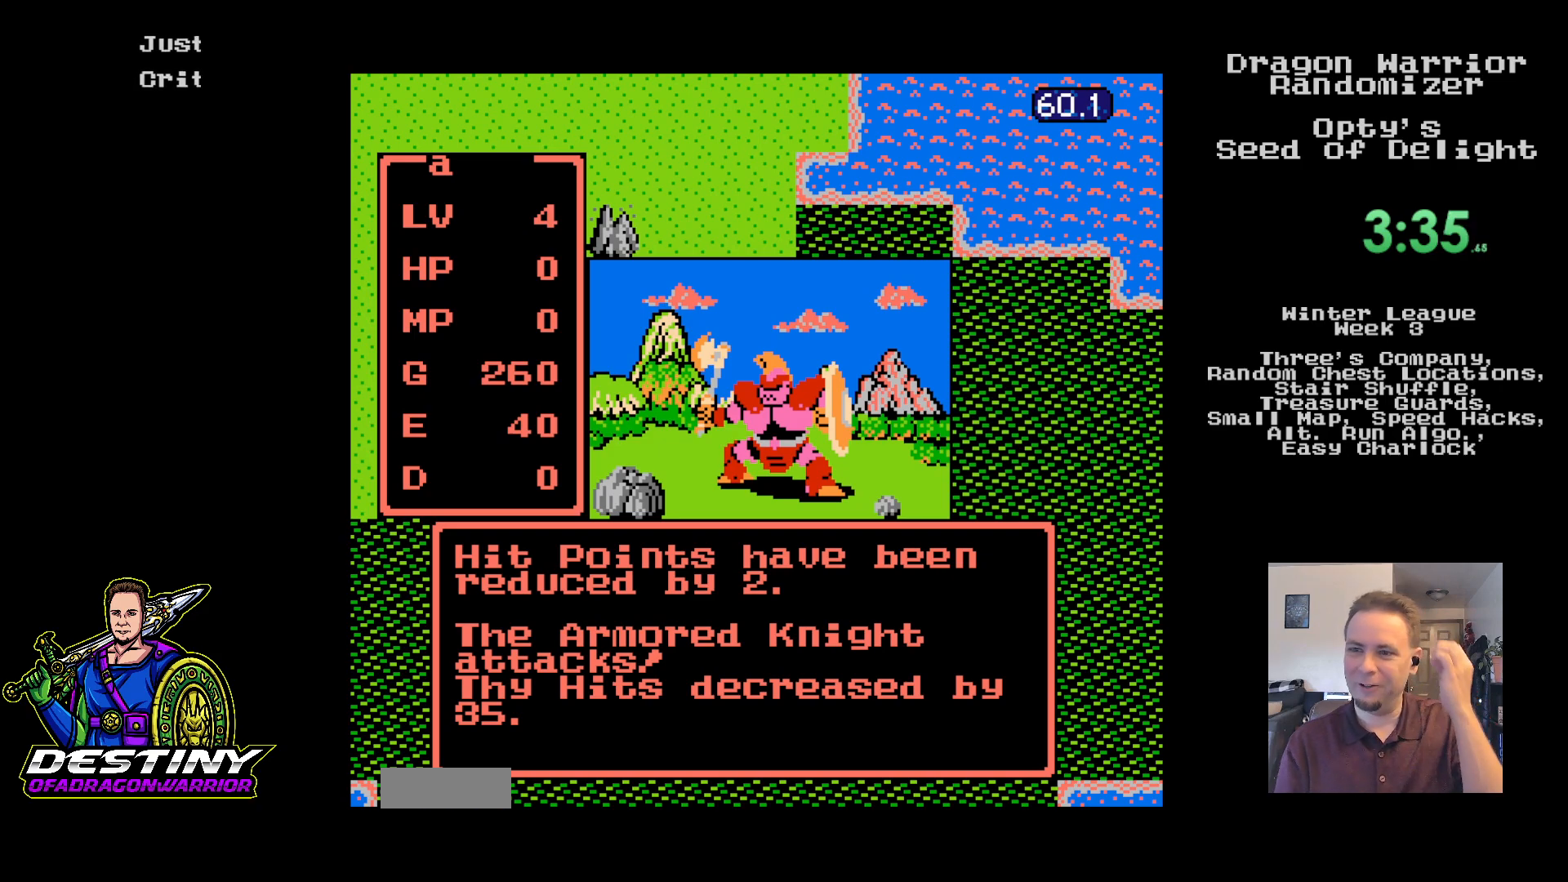
{"dt_ms": 500, "buttons": ["A"], "events": []}